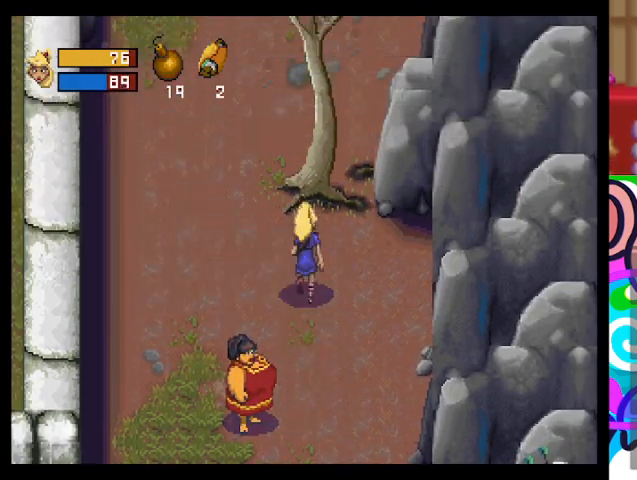
Gameplay with a controller (PlayStation layout); each line is a JSON object with the inputs held at the frame after it. "events" lists button and stick changes between this image and that frame as [ms after this image, input, new state], when the widget could be followed in between. Not read: right_stick.
{"buttons": ["SQUARE"], "left_stick": "up", "events": [[367, "SQUARE", "down"]]}
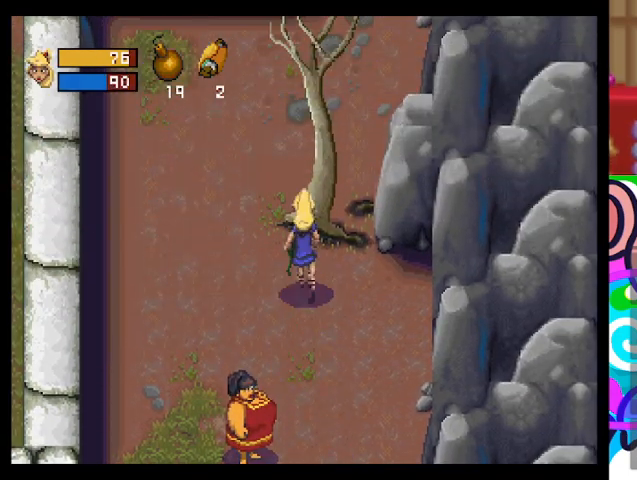
{"buttons": [], "left_stick": "right", "events": [[67, "SQUARE", "up"], [267, "left_stick", "center"], [367, "left_stick", "right"]]}
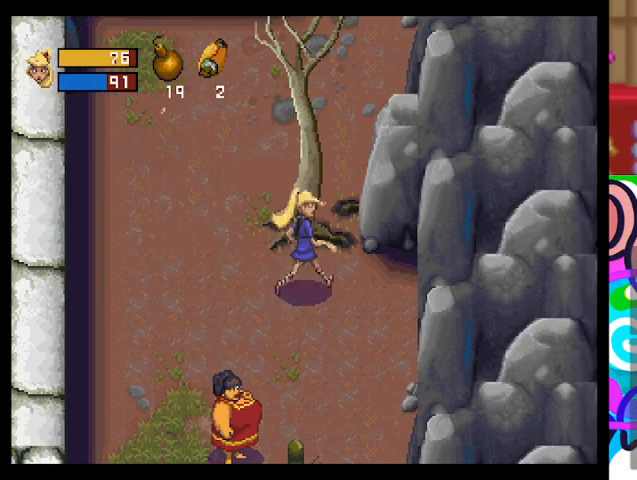
{"buttons": [], "left_stick": "left", "events": [[100, "left_stick", "center"], [400, "left_stick", "left"]]}
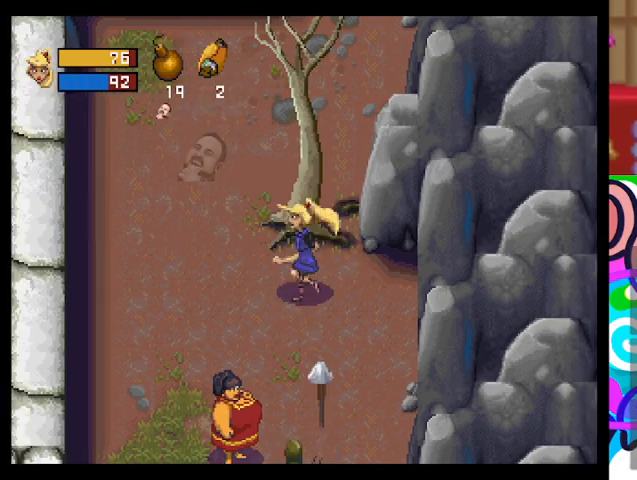
{"buttons": [], "left_stick": "left", "events": []}
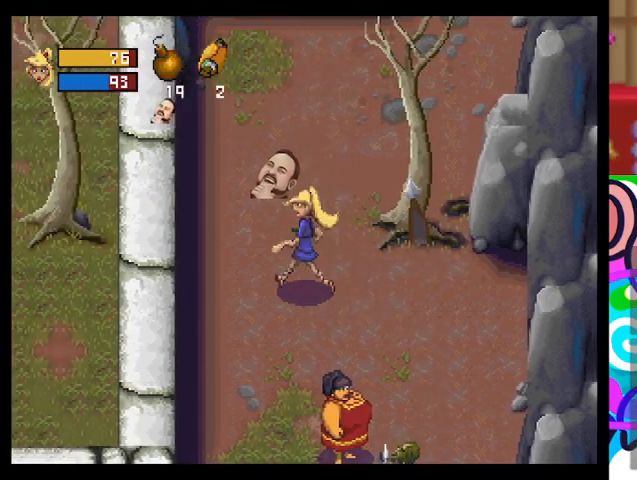
{"buttons": [], "left_stick": "down-left", "events": [[33, "left_stick", "down-left"]]}
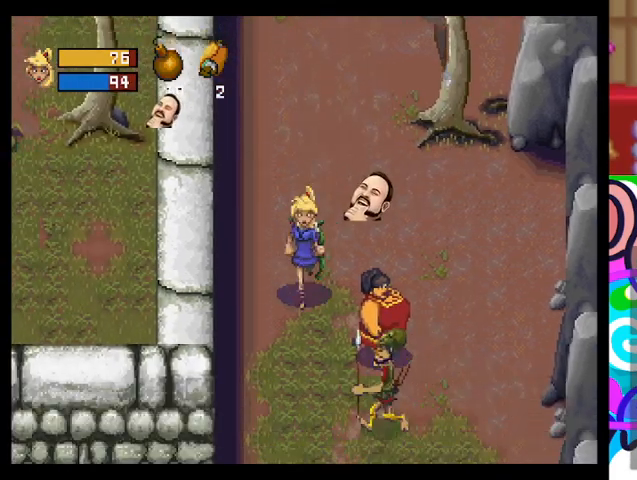
{"buttons": [], "left_stick": "down-left", "events": []}
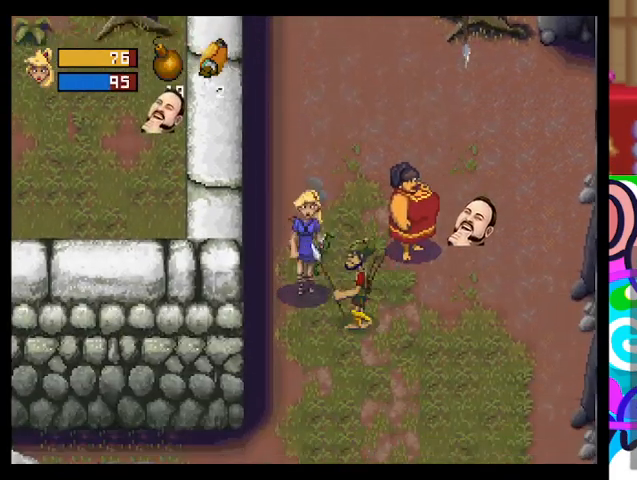
{"buttons": [], "left_stick": "down", "events": [[67, "left_stick", "down"]]}
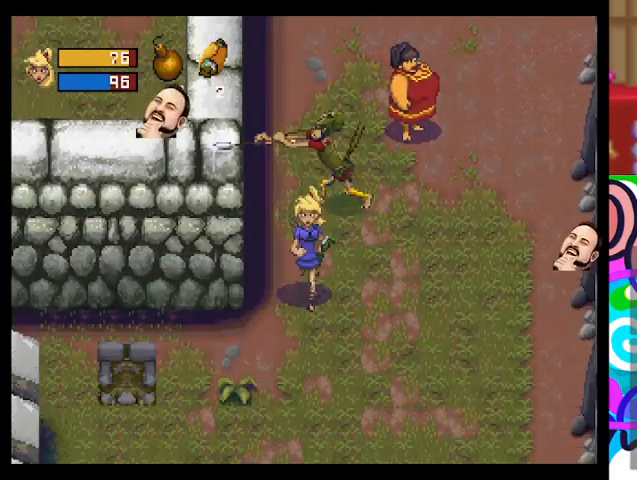
{"buttons": ["CROSS"], "left_stick": "up", "events": [[400, "left_stick", "up-right"], [467, "CROSS", "down"], [500, "left_stick", "up"]]}
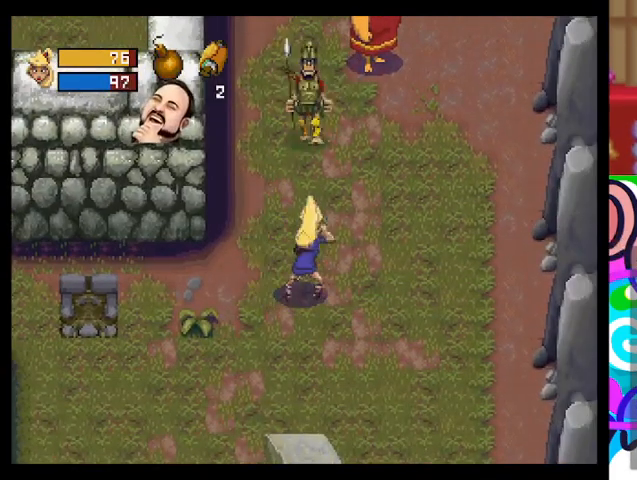
{"buttons": ["CROSS"], "left_stick": "up-right", "events": [[100, "CROSS", "up"], [200, "left_stick", "up-right"], [467, "CROSS", "down"]]}
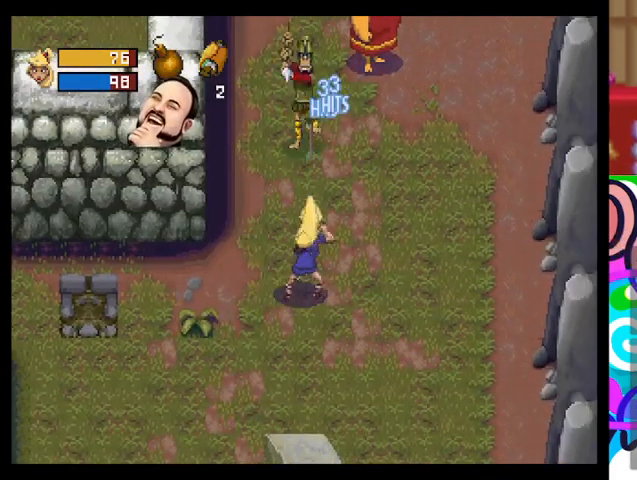
{"buttons": [], "left_stick": "center", "events": [[67, "CROSS", "up"], [200, "CROSS", "down"], [300, "CROSS", "up"], [367, "CROSS", "down"], [467, "CROSS", "up"], [467, "left_stick", "center"]]}
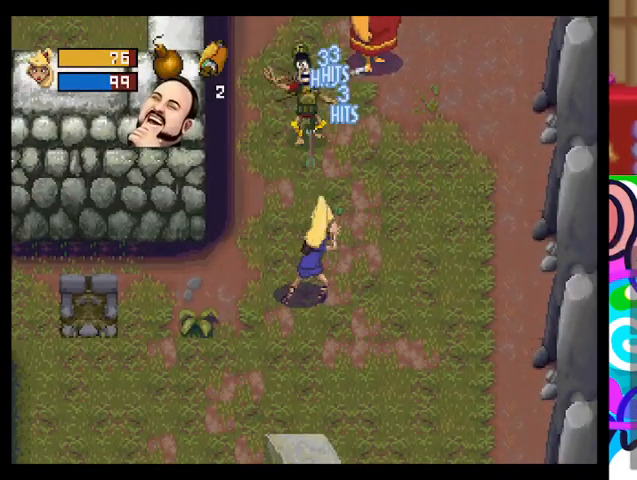
{"buttons": [], "left_stick": "center", "events": [[33, "CROSS", "down"], [100, "CROSS", "up"], [167, "CROSS", "down"], [233, "CROSS", "up"], [367, "CROSS", "down"], [433, "CROSS", "up"]]}
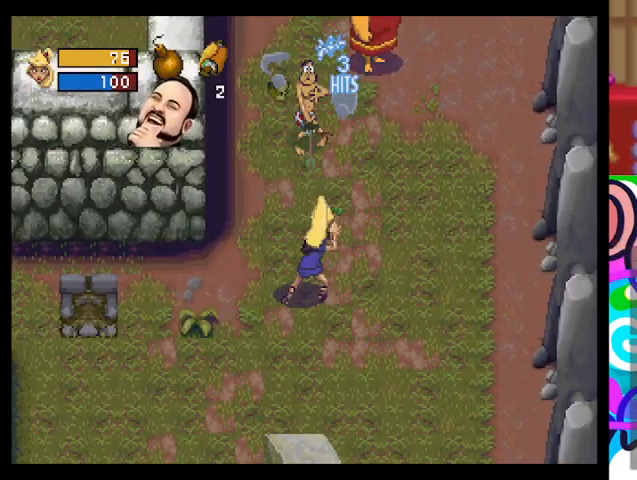
{"buttons": [], "left_stick": "right", "events": [[133, "CROSS", "down"], [233, "CROSS", "up"], [433, "left_stick", "right"]]}
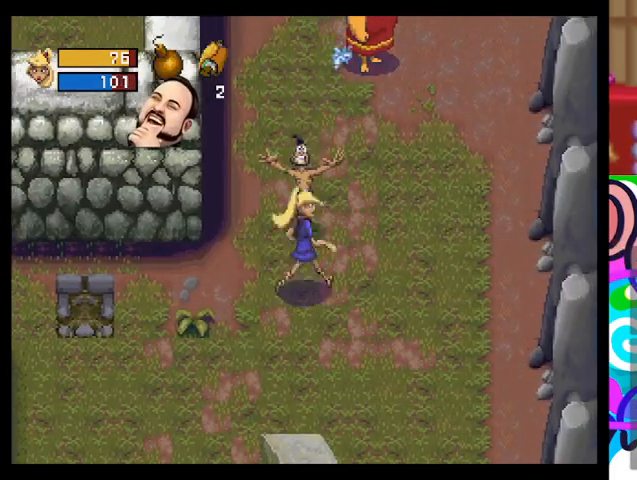
{"buttons": [], "left_stick": "down-right"}
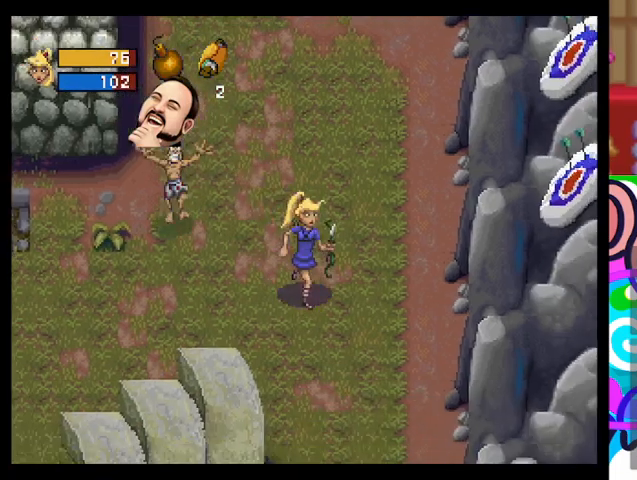
{"buttons": ["TRIANGLE"], "left_stick": "down-right", "events": [[67, "TRIANGLE", "down"]]}
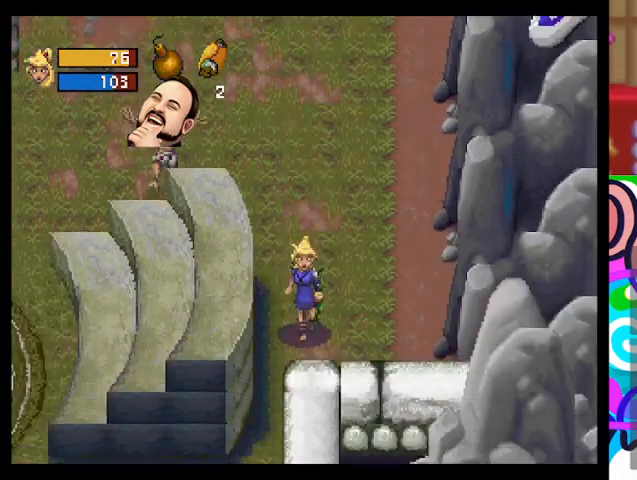
{"buttons": ["TRIANGLE"], "left_stick": "down-right", "events": [[233, "TRIANGLE", "up"], [500, "TRIANGLE", "down"]]}
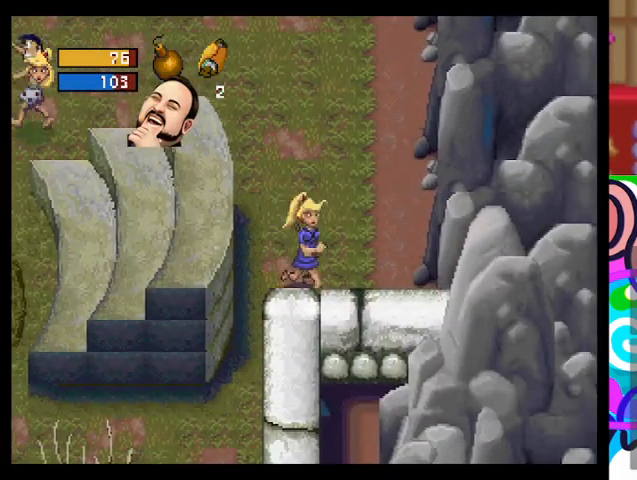
{"buttons": ["TRIANGLE"], "left_stick": "up", "events": [[67, "left_stick", "center"], [167, "left_stick", "up-left"], [367, "left_stick", "up"]]}
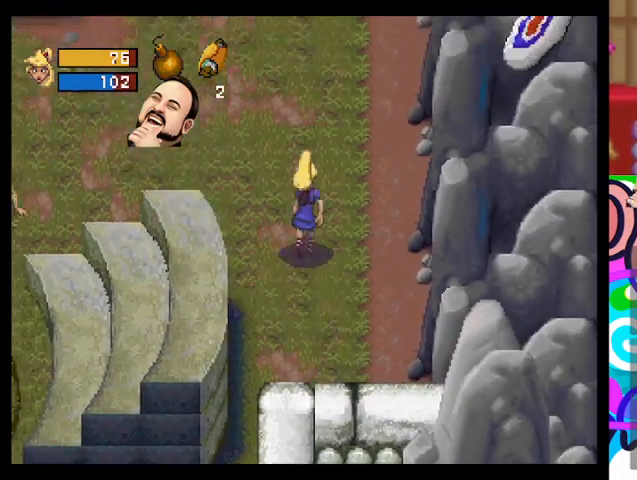
{"buttons": ["TRIANGLE"], "left_stick": "up-left", "events": [[433, "left_stick", "up-left"]]}
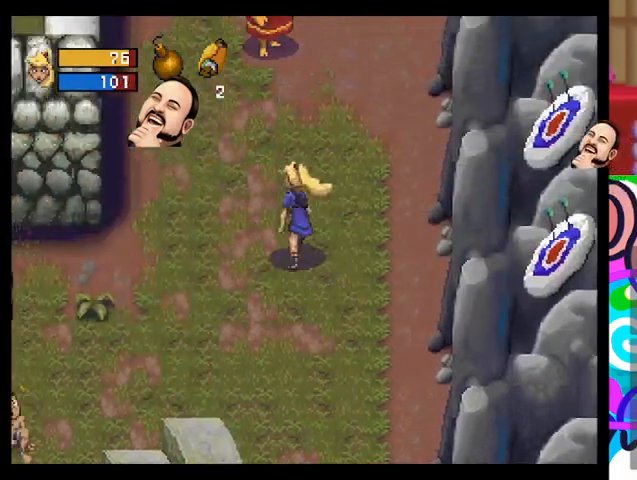
{"buttons": ["TRIANGLE"], "left_stick": "up-left", "events": []}
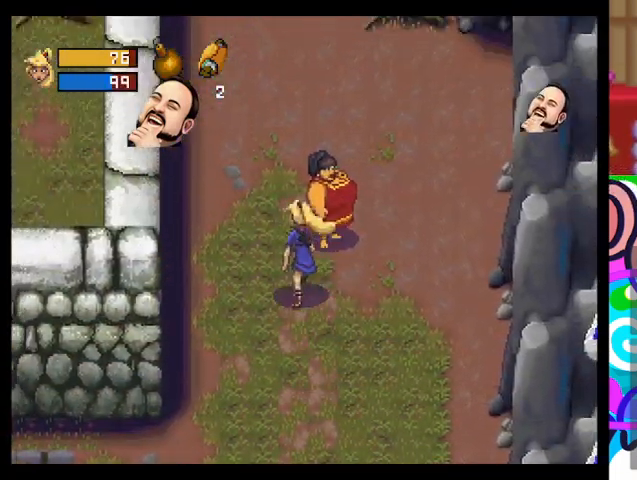
{"buttons": ["TRIANGLE"], "left_stick": "up", "events": [[167, "left_stick", "up"]]}
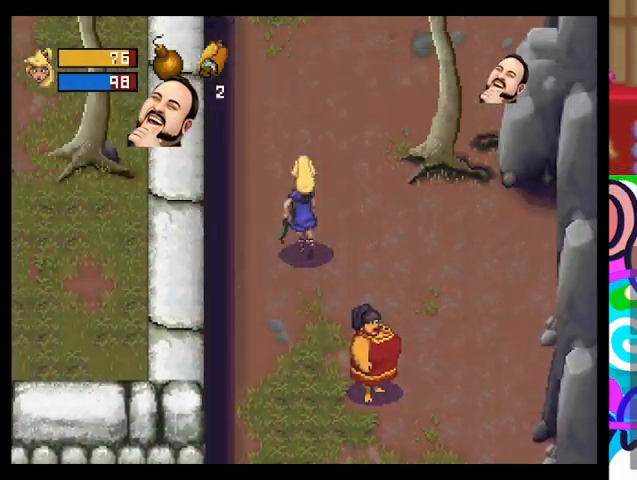
{"buttons": [], "left_stick": "right", "events": [[67, "left_stick", "up-right"], [267, "TRIANGLE", "up"], [333, "left_stick", "right"]]}
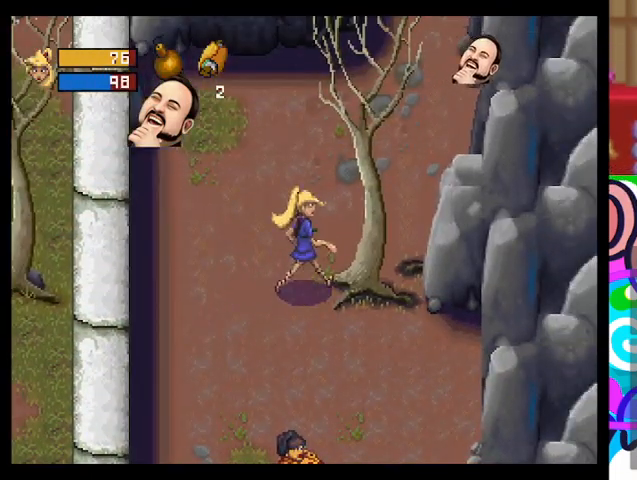
{"buttons": [], "left_stick": "center", "events": [[67, "SQUARE", "down"], [233, "SQUARE", "up"], [233, "left_stick", "center"]]}
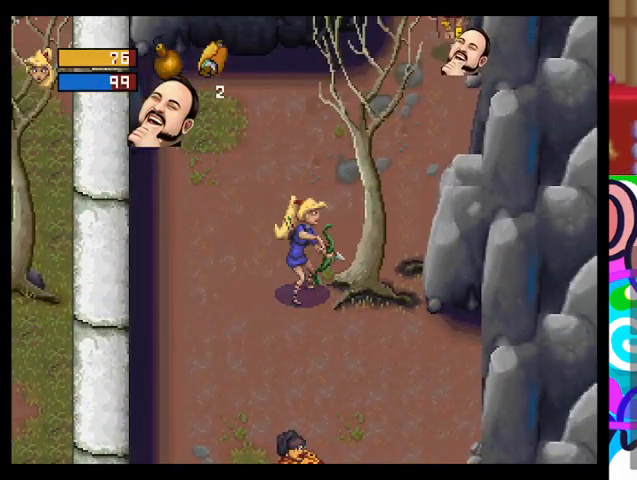
{"buttons": [], "left_stick": "center", "events": [[367, "SQUARE", "down"], [500, "SQUARE", "up"]]}
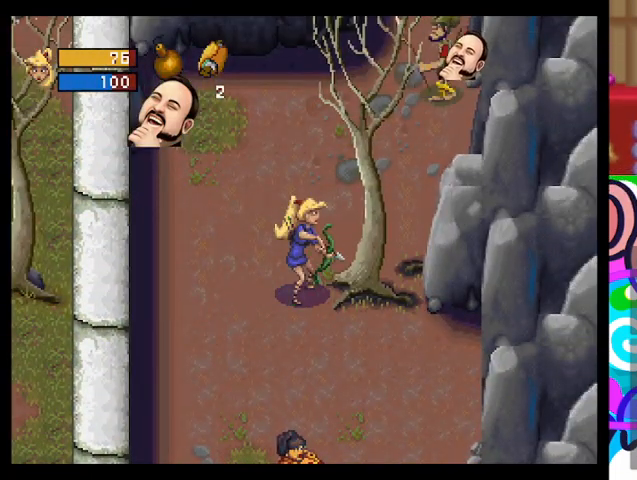
{"buttons": ["CROSS"], "left_stick": "up-right", "events": [[100, "left_stick", "left"], [300, "left_stick", "up"], [400, "CROSS", "down"], [400, "left_stick", "up-right"]]}
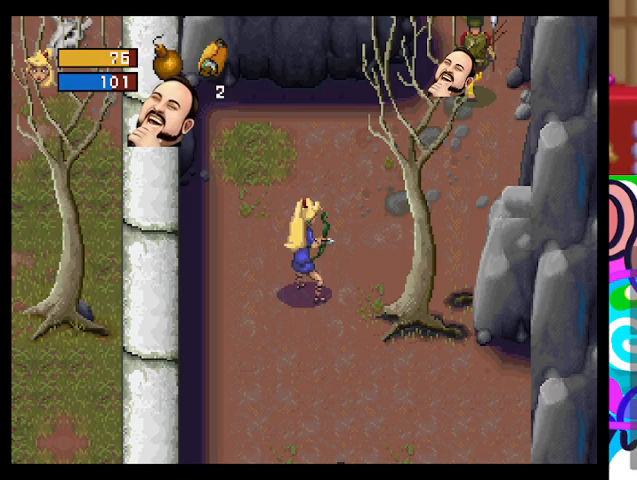
{"buttons": ["CROSS"], "left_stick": "up-right", "events": [[33, "CROSS", "up"], [33, "R1", "down"], [133, "CROSS", "down"], [133, "R1", "up"], [233, "CROSS", "up"], [333, "CROSS", "down"], [367, "CROSS", "up"], [467, "CROSS", "down"]]}
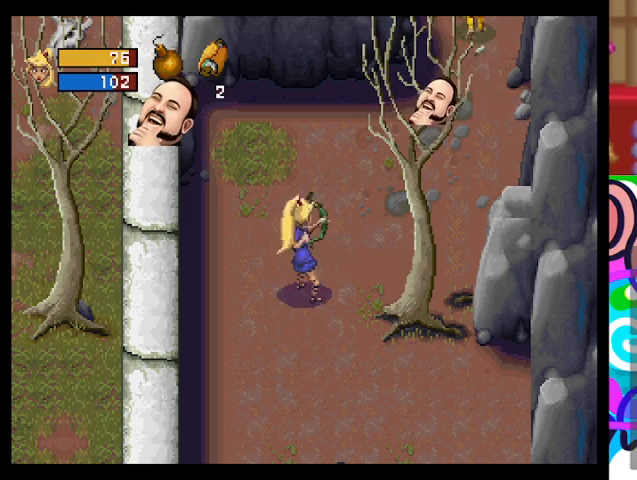
{"buttons": ["CROSS"], "left_stick": "up-right", "events": [[67, "CROSS", "up"], [133, "CROSS", "down"], [200, "CROSS", "up"], [300, "CROSS", "down"], [400, "CROSS", "up"], [500, "CROSS", "down"]]}
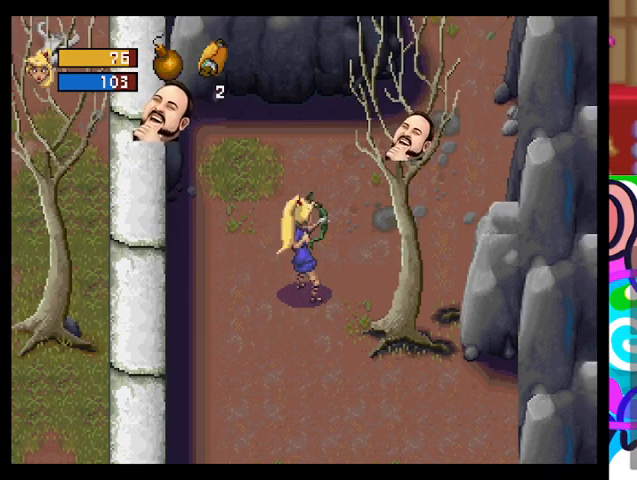
{"buttons": [], "left_stick": "up-right", "events": [[33, "CROSS", "up"], [100, "CROSS", "down"], [200, "CROSS", "up"]]}
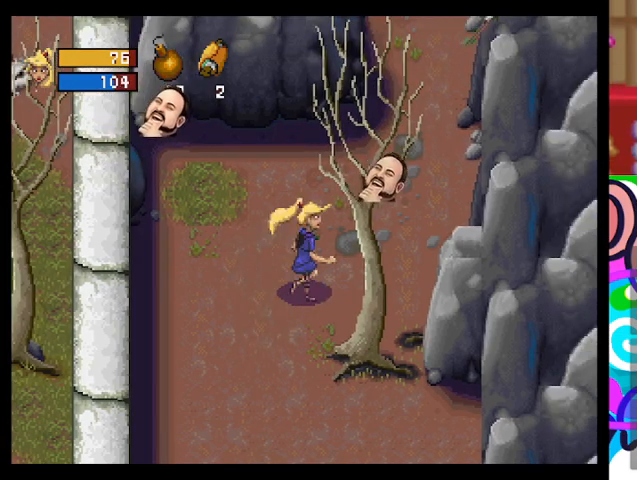
{"buttons": [], "left_stick": "up-right", "events": []}
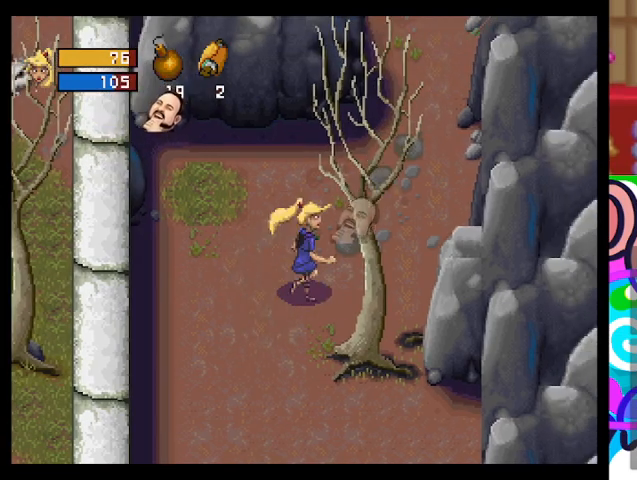
{"buttons": [], "left_stick": "up-right", "events": []}
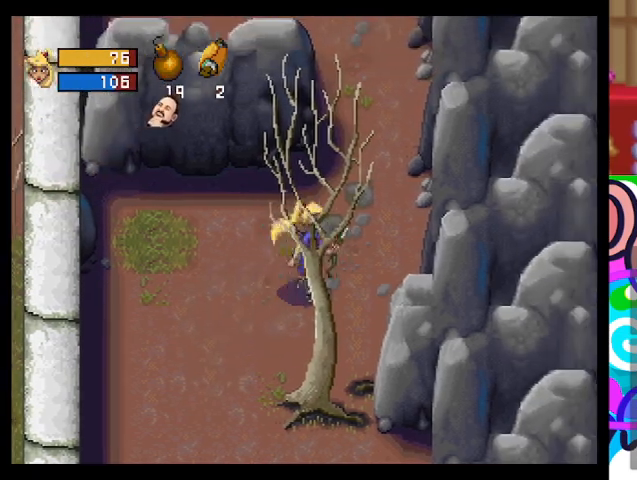
{"buttons": [], "left_stick": "up", "events": [[300, "left_stick", "up"]]}
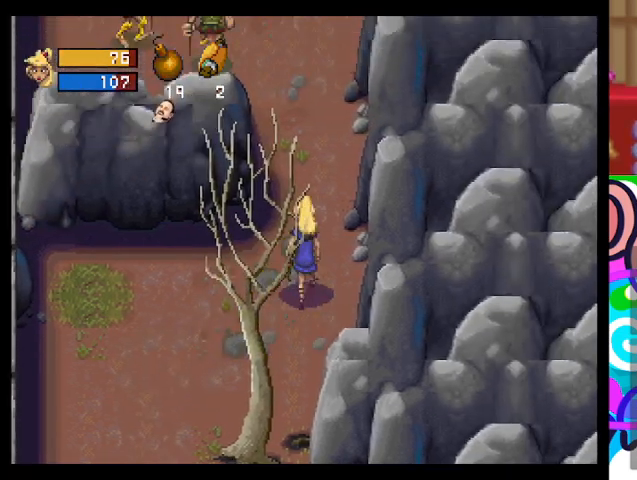
{"buttons": [], "left_stick": "up", "events": [[433, "CROSS", "down"], [500, "CROSS", "up"]]}